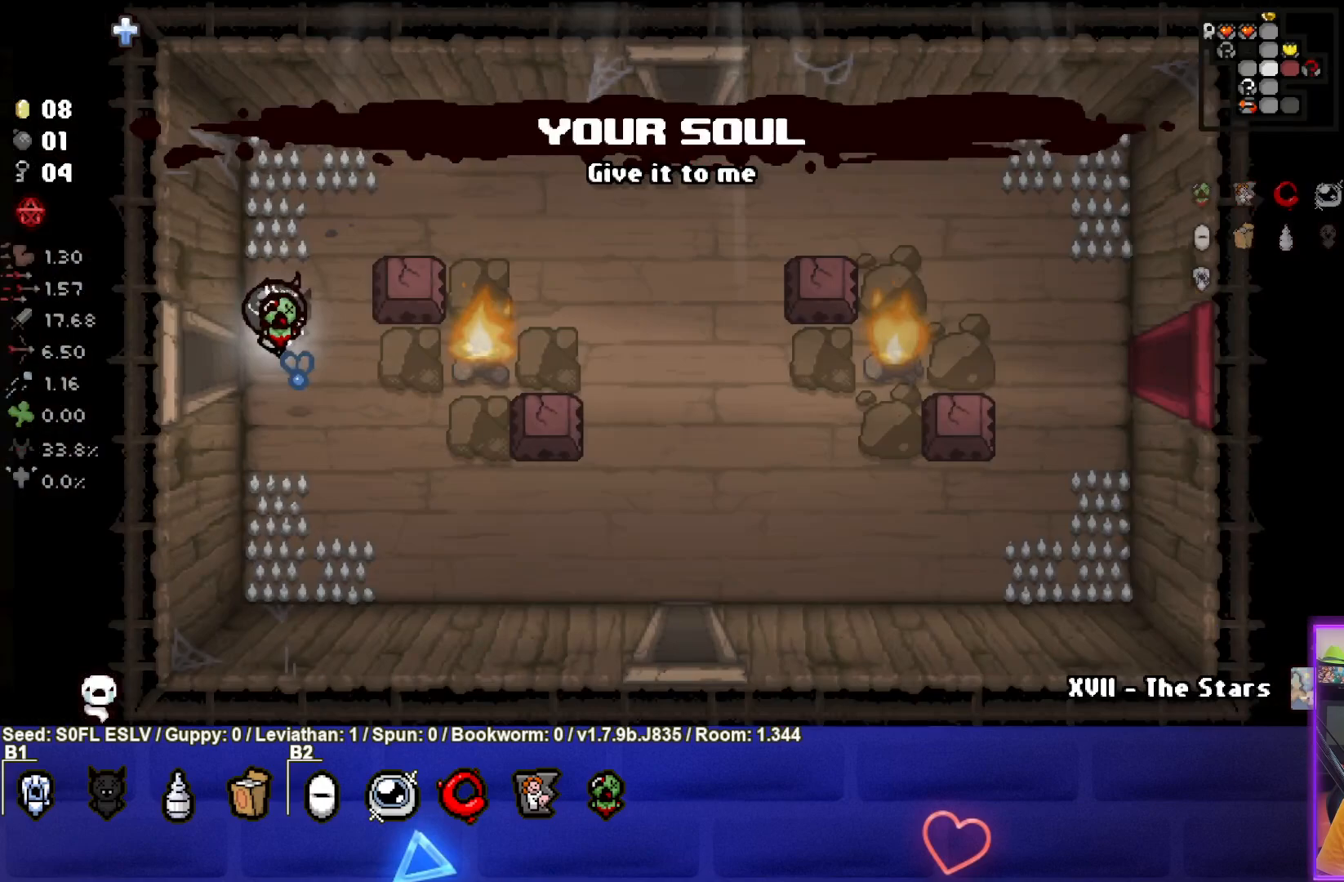
Gameplay with a controller (PlayStation layout); each line is a JSON object with the inputs held at the frame after it. "events" lists button and stick changes between this image and that frame as [ms after this image, input, new state], when the widget could be followed in between. Not read: L3 R3 right_stick.
{"buttons": [], "left_stick": "up", "events": [[150, "left_stick", "right"], [317, "left_stick", "up-left"], [450, "left_stick", "up"]]}
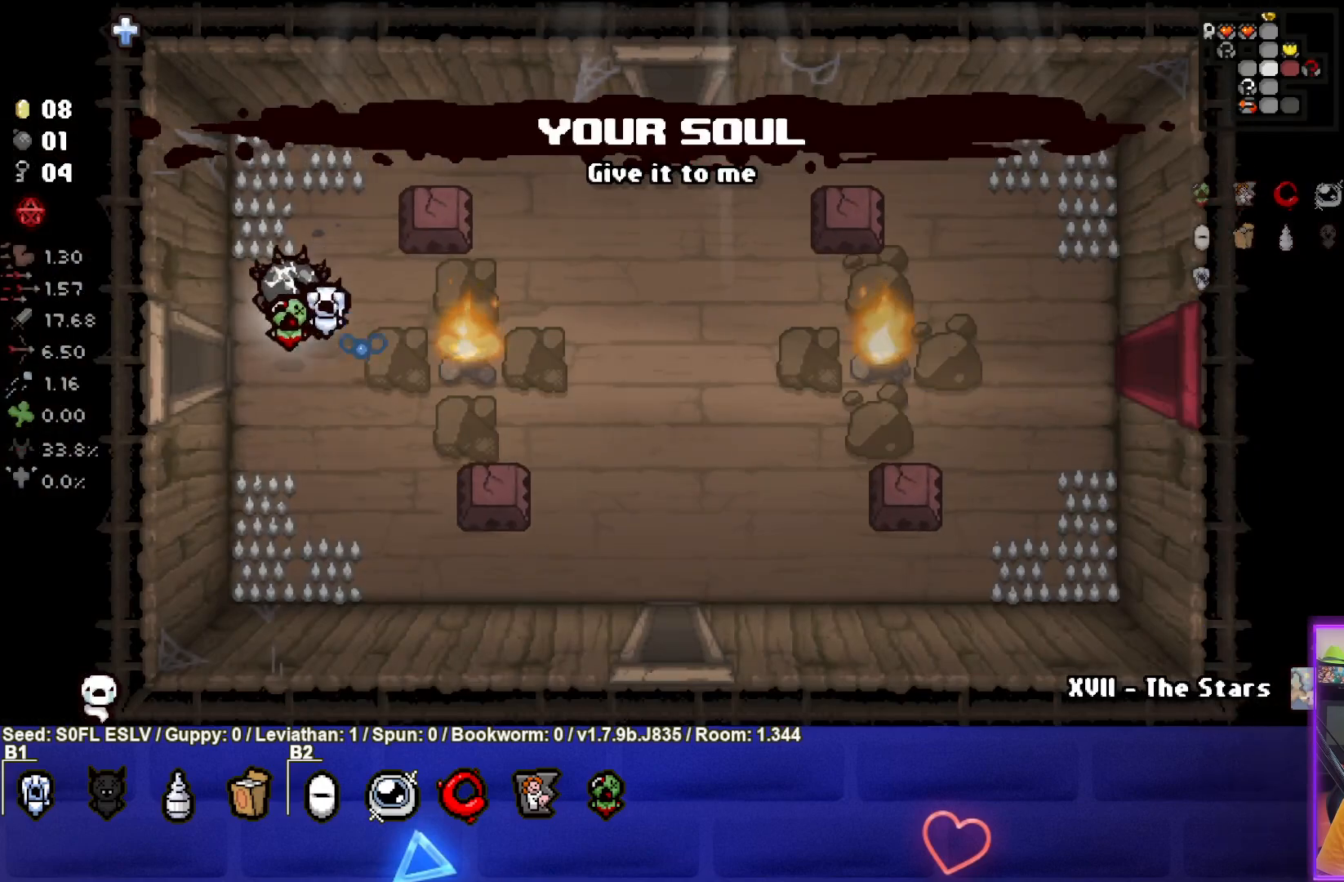
{"buttons": [], "left_stick": "up-right", "events": [[200, "left_stick", "up-right"]]}
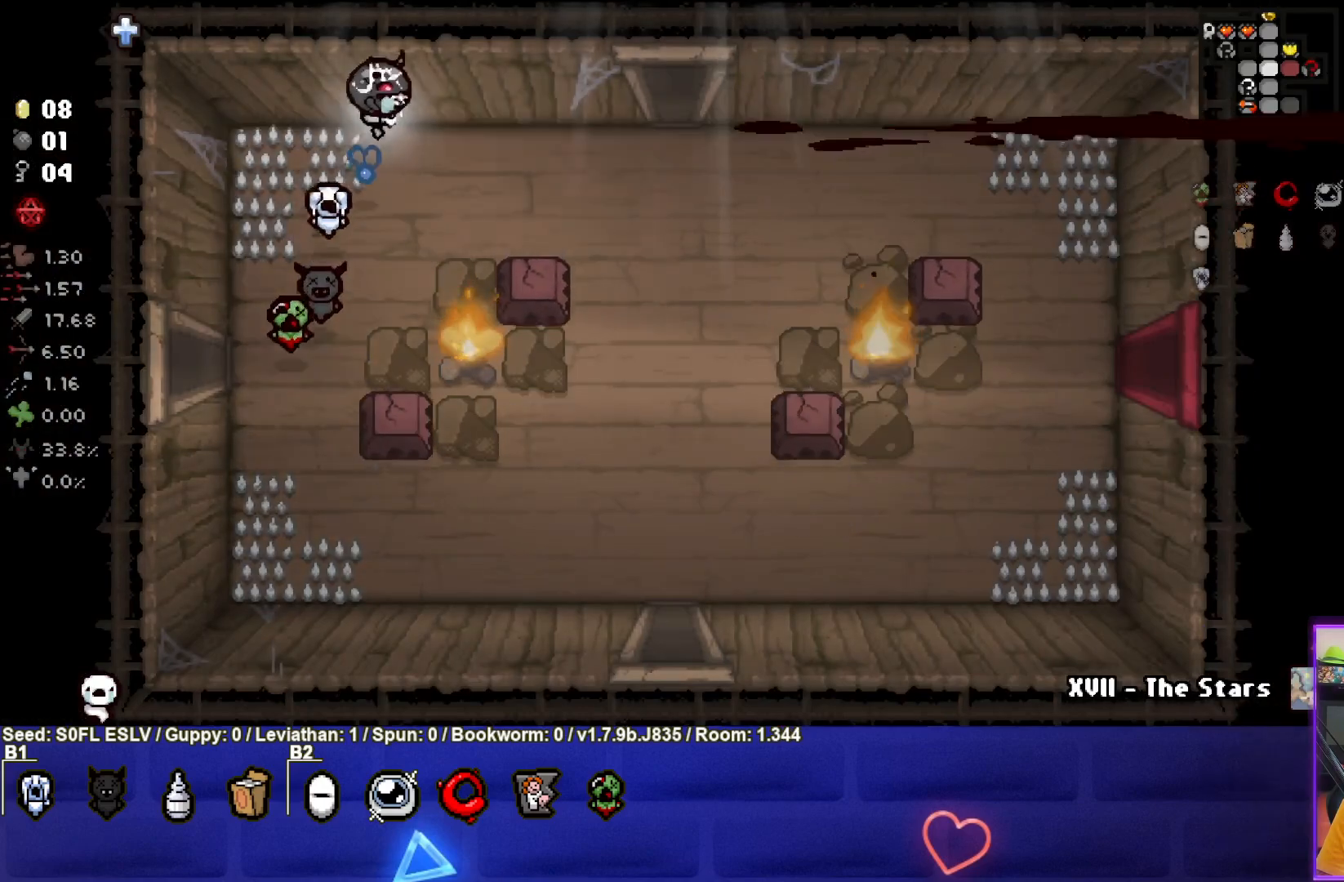
{"buttons": [], "left_stick": "right", "events": [[17, "left_stick", "right"], [283, "left_stick", "center"], [433, "left_stick", "right"]]}
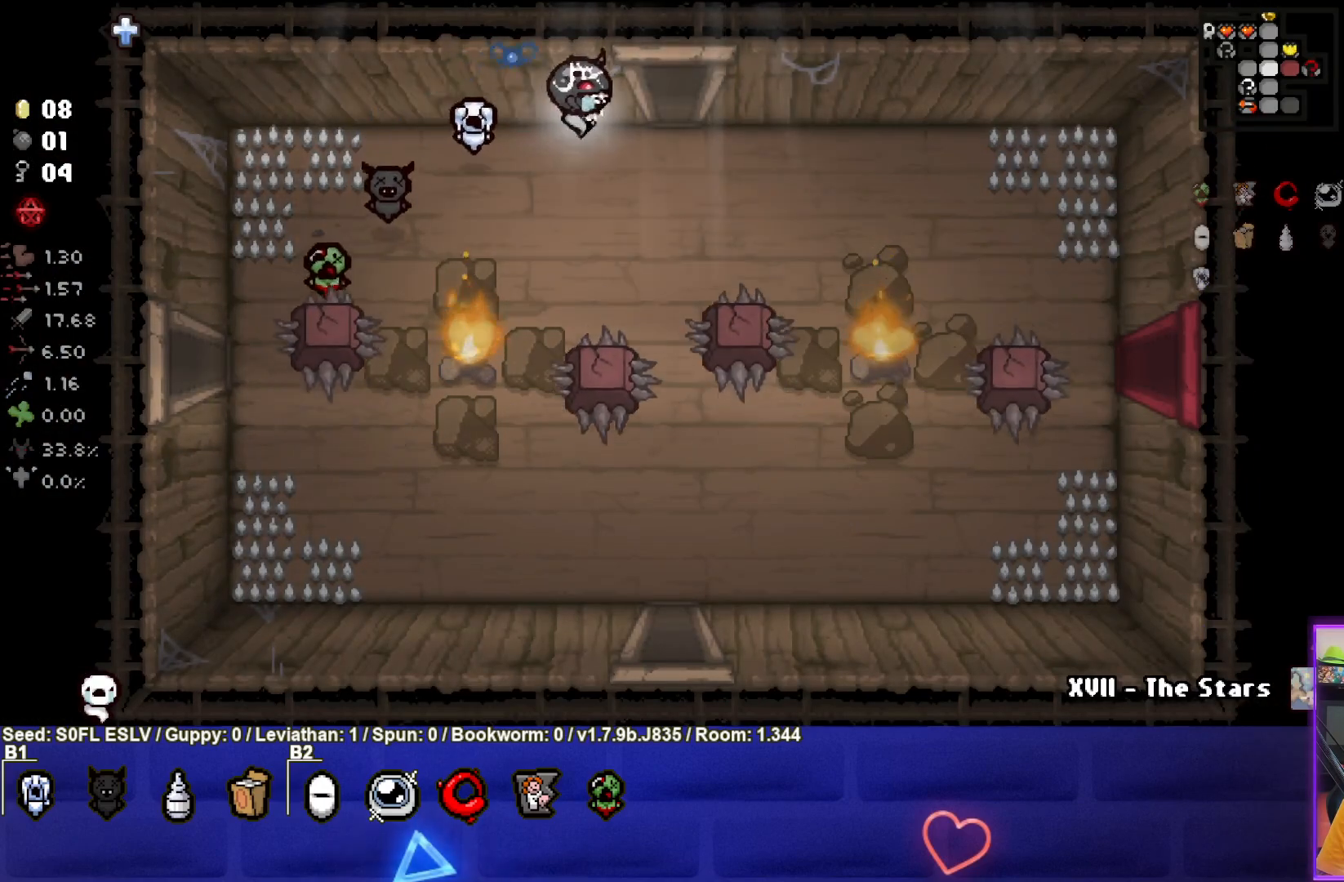
{"buttons": [], "left_stick": "up-right", "events": [[133, "left_stick", "center"], [350, "left_stick", "up-right"]]}
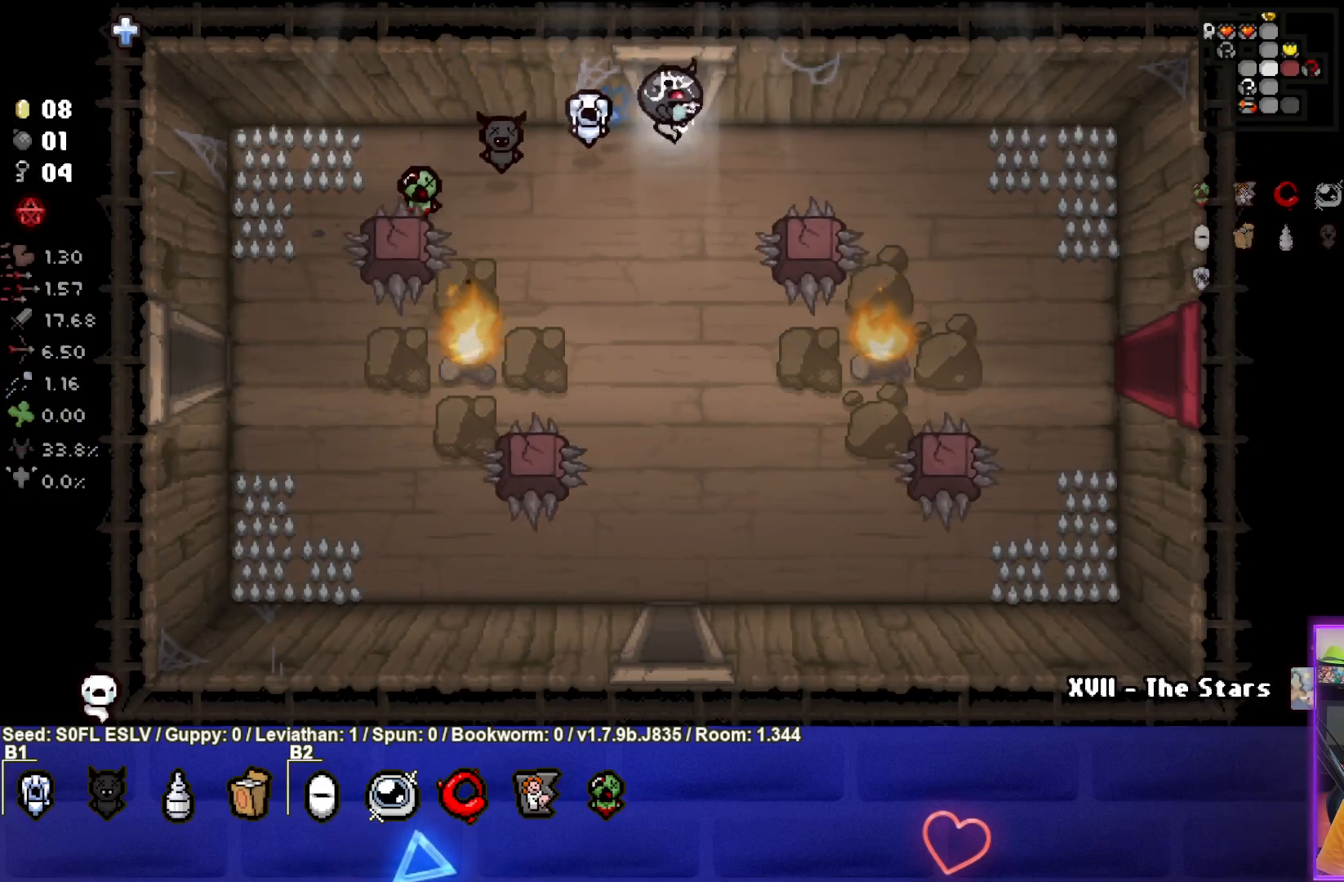
{"buttons": [], "left_stick": "right", "events": [[83, "left_stick", "right"], [283, "left_stick", "center"], [350, "left_stick", "right"]]}
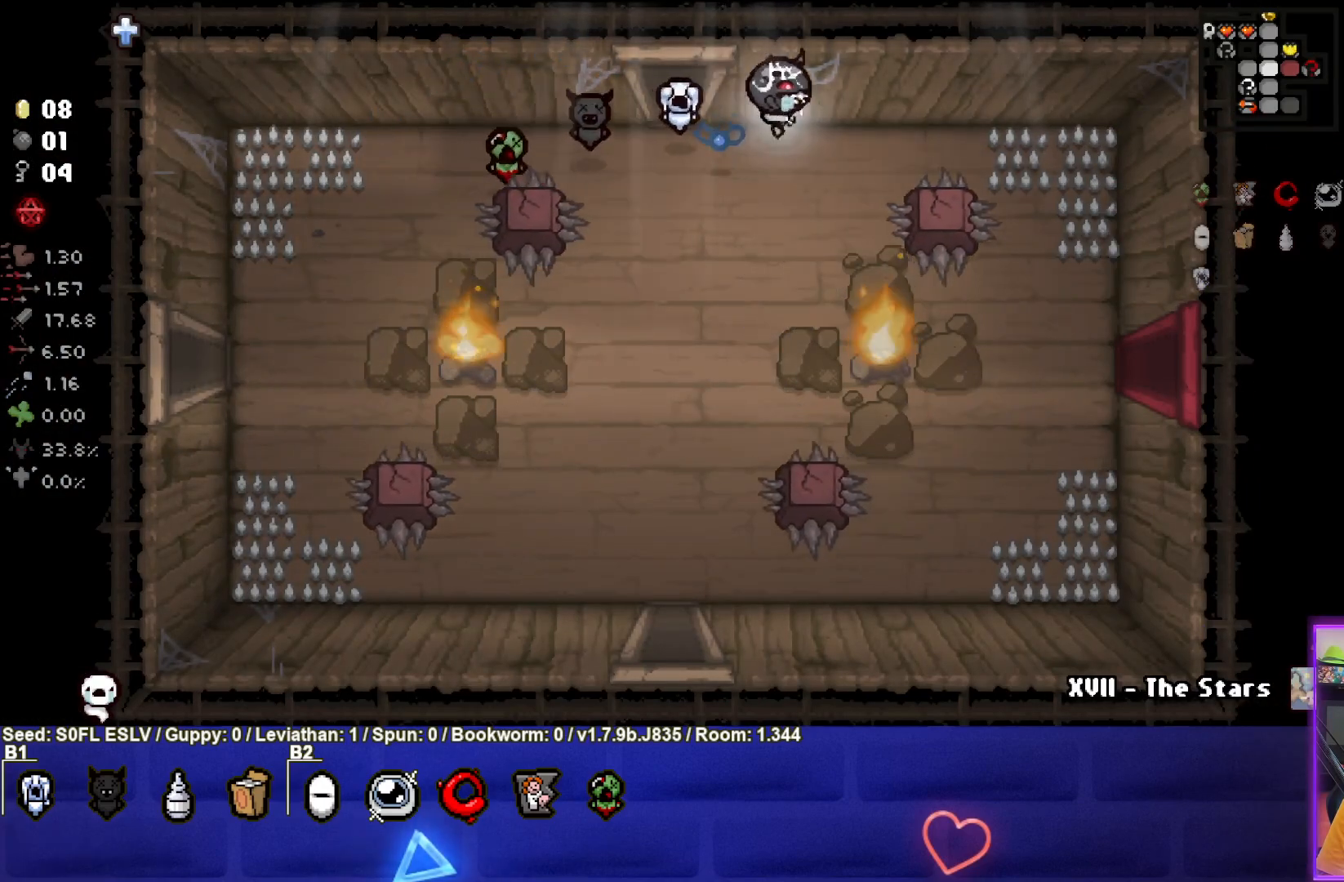
{"buttons": [], "left_stick": "up-right", "events": [[67, "left_stick", "center"], [200, "left_stick", "up-right"]]}
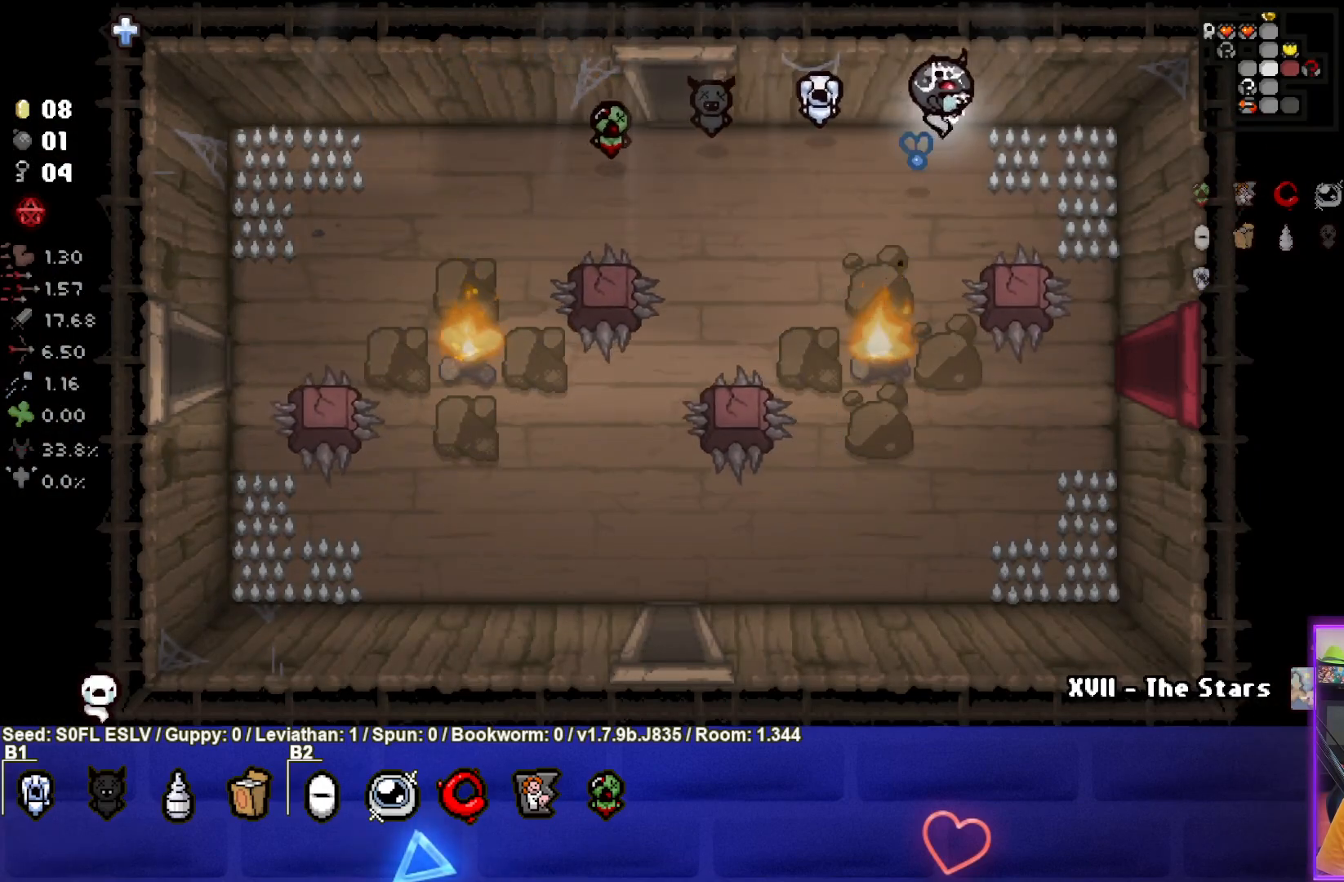
{"buttons": [], "left_stick": "down-right", "events": [[183, "left_stick", "center"], [250, "left_stick", "down-right"]]}
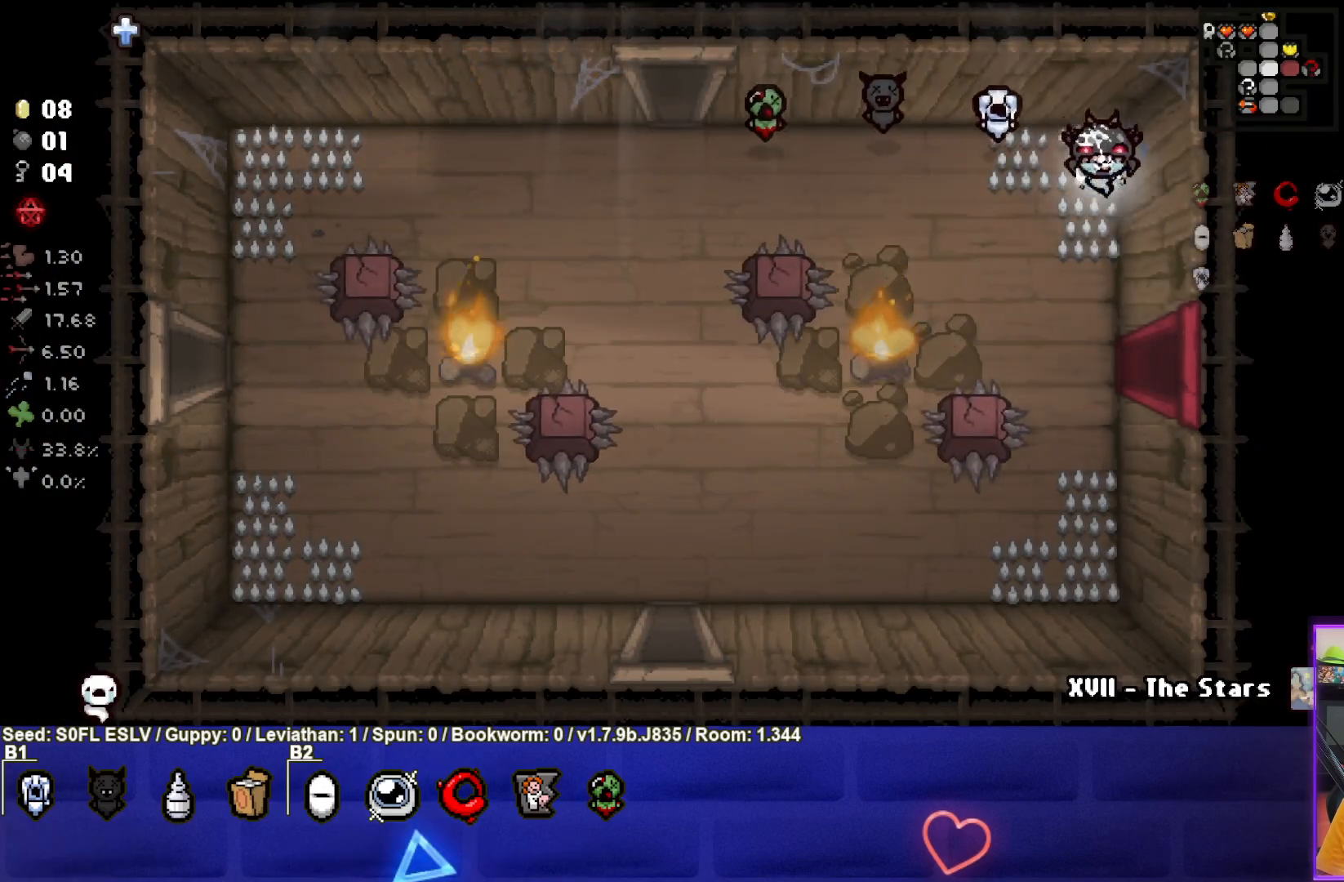
{"buttons": [], "left_stick": "down", "events": [[117, "left_stick", "center"], [183, "left_stick", "down"]]}
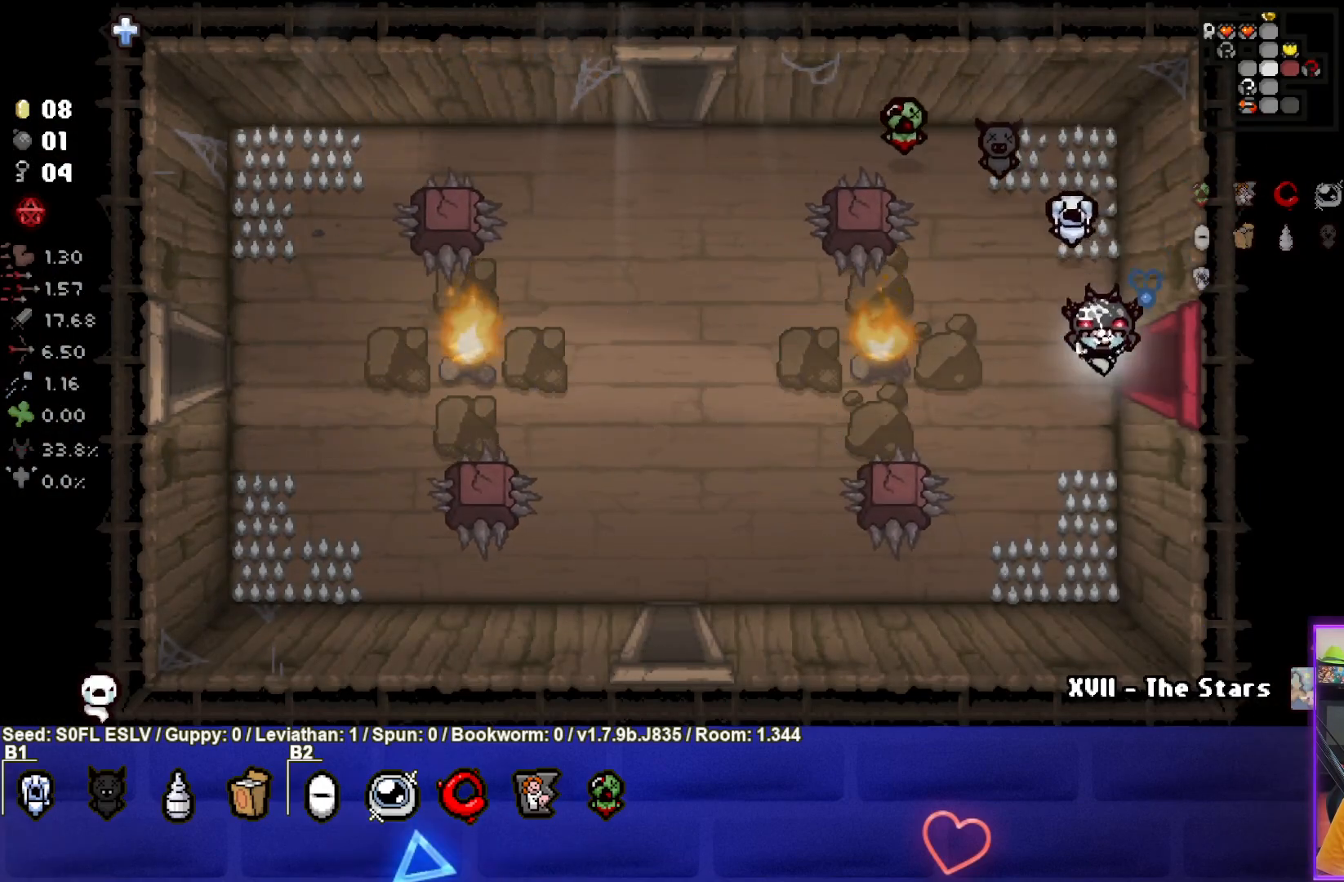
{"buttons": [], "left_stick": "down-left", "events": [[200, "left_stick", "down-left"]]}
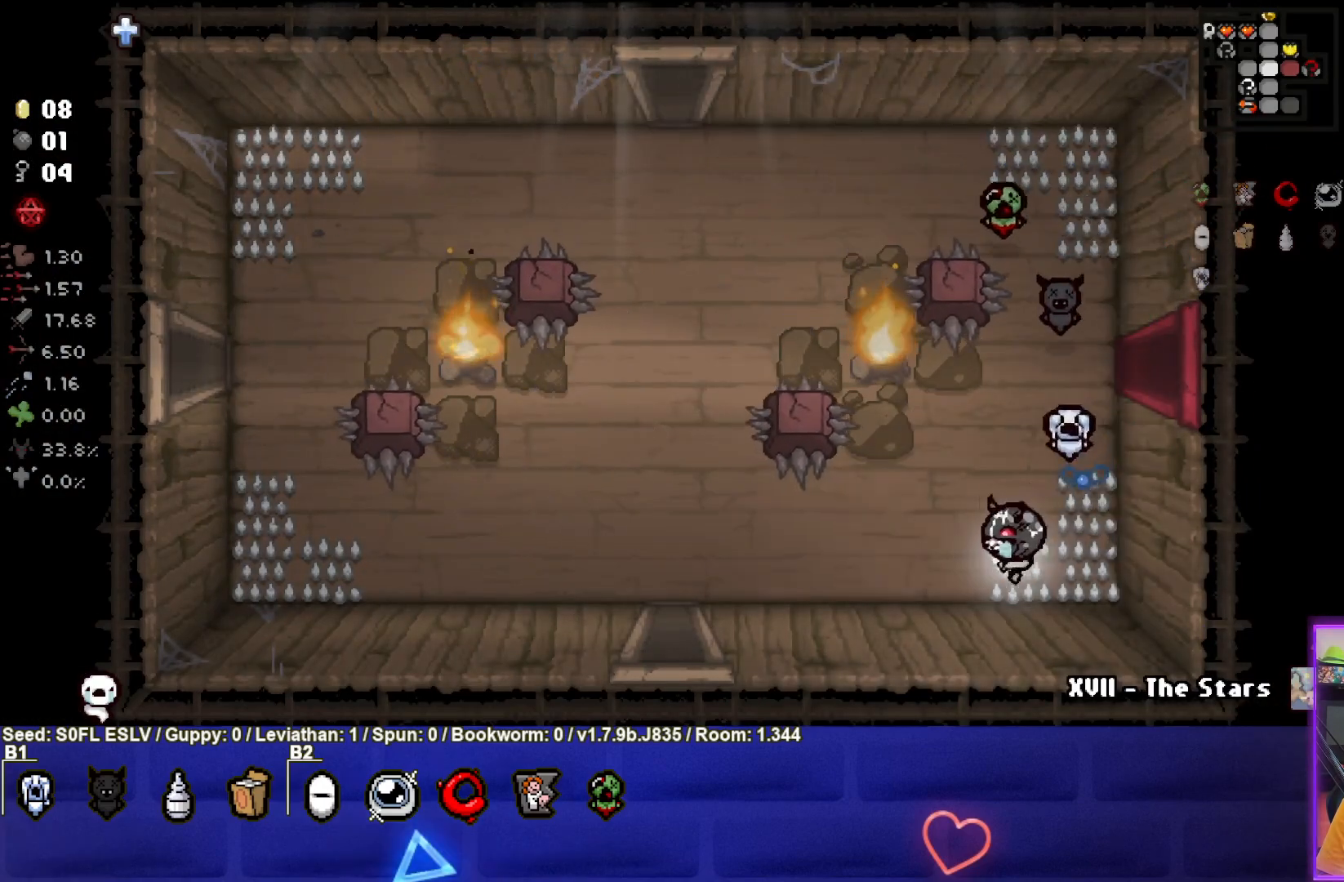
{"buttons": [], "left_stick": "down-left", "events": []}
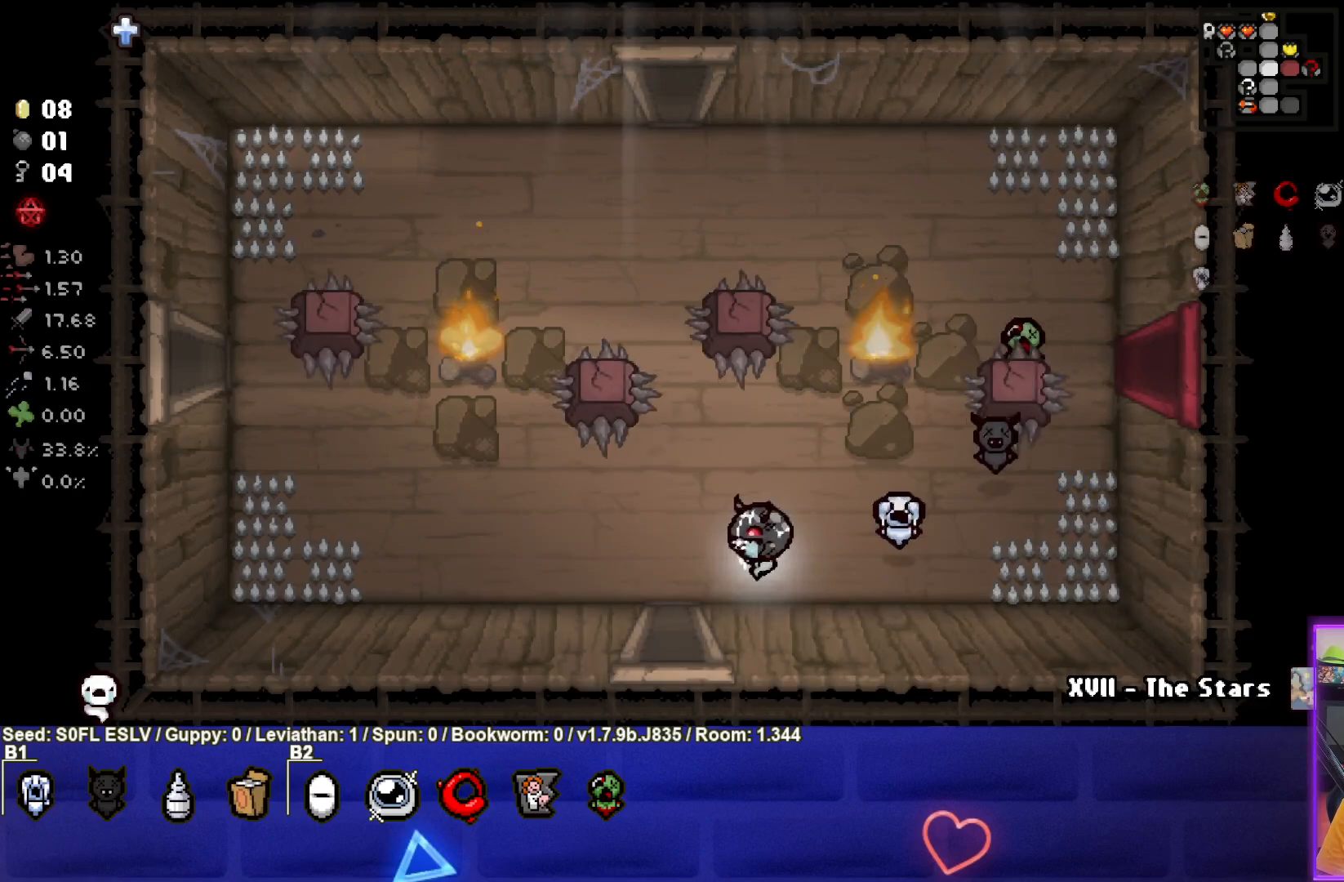
{"buttons": [], "left_stick": "center", "events": [[183, "left_stick", "down"], [417, "left_stick", "center"]]}
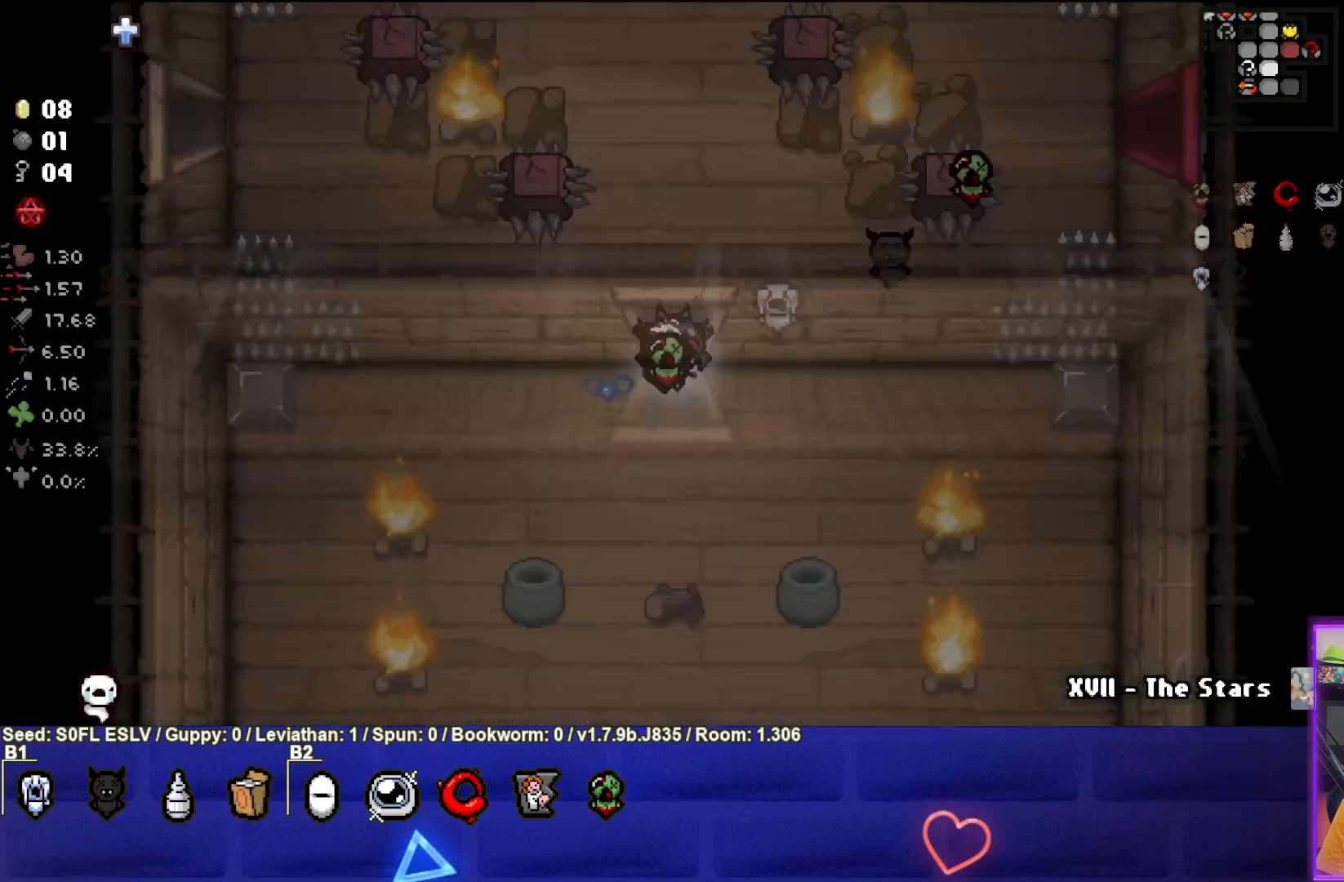
{"buttons": [], "left_stick": "down", "events": [[283, "left_stick", "down"]]}
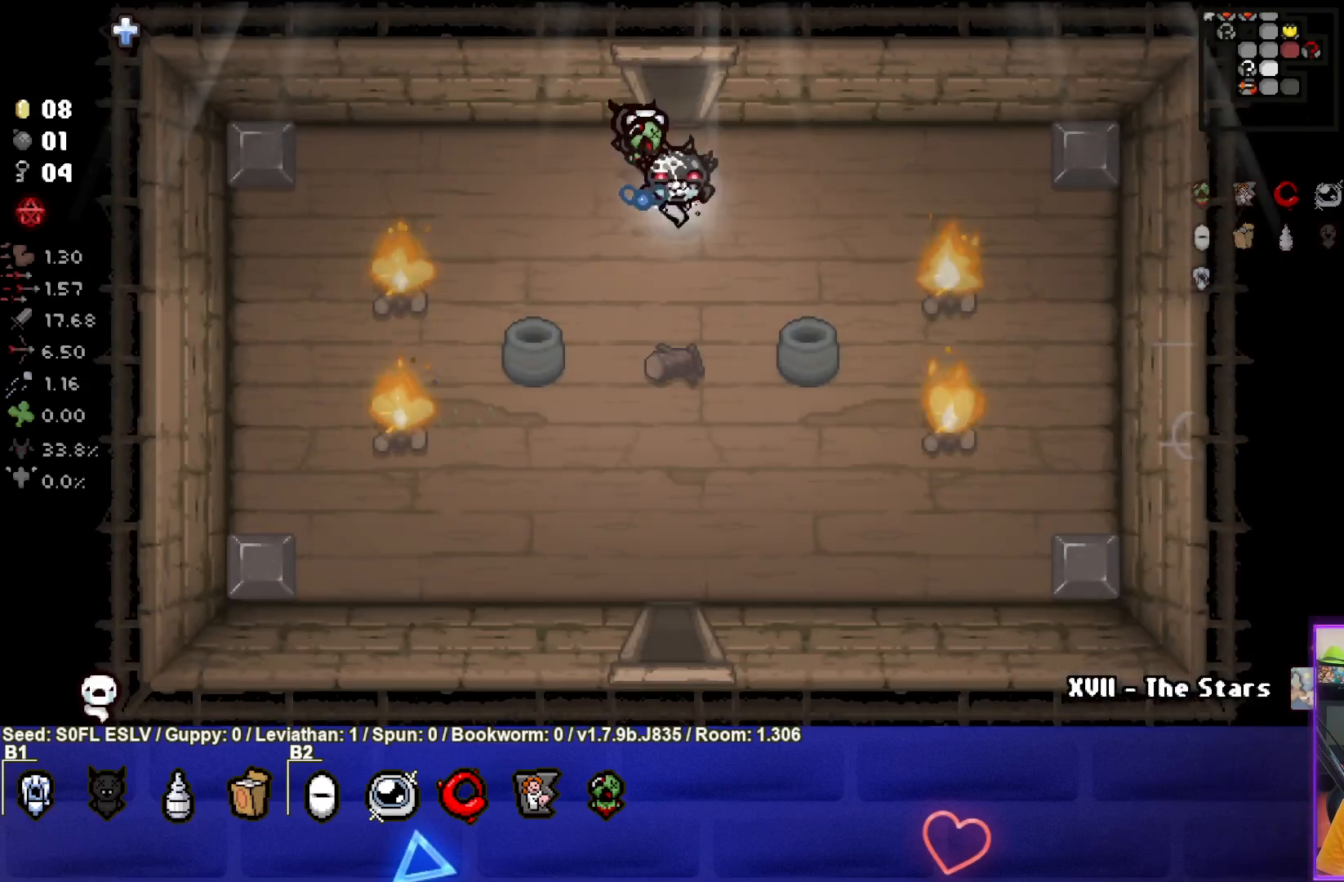
{"buttons": [], "left_stick": "down", "events": []}
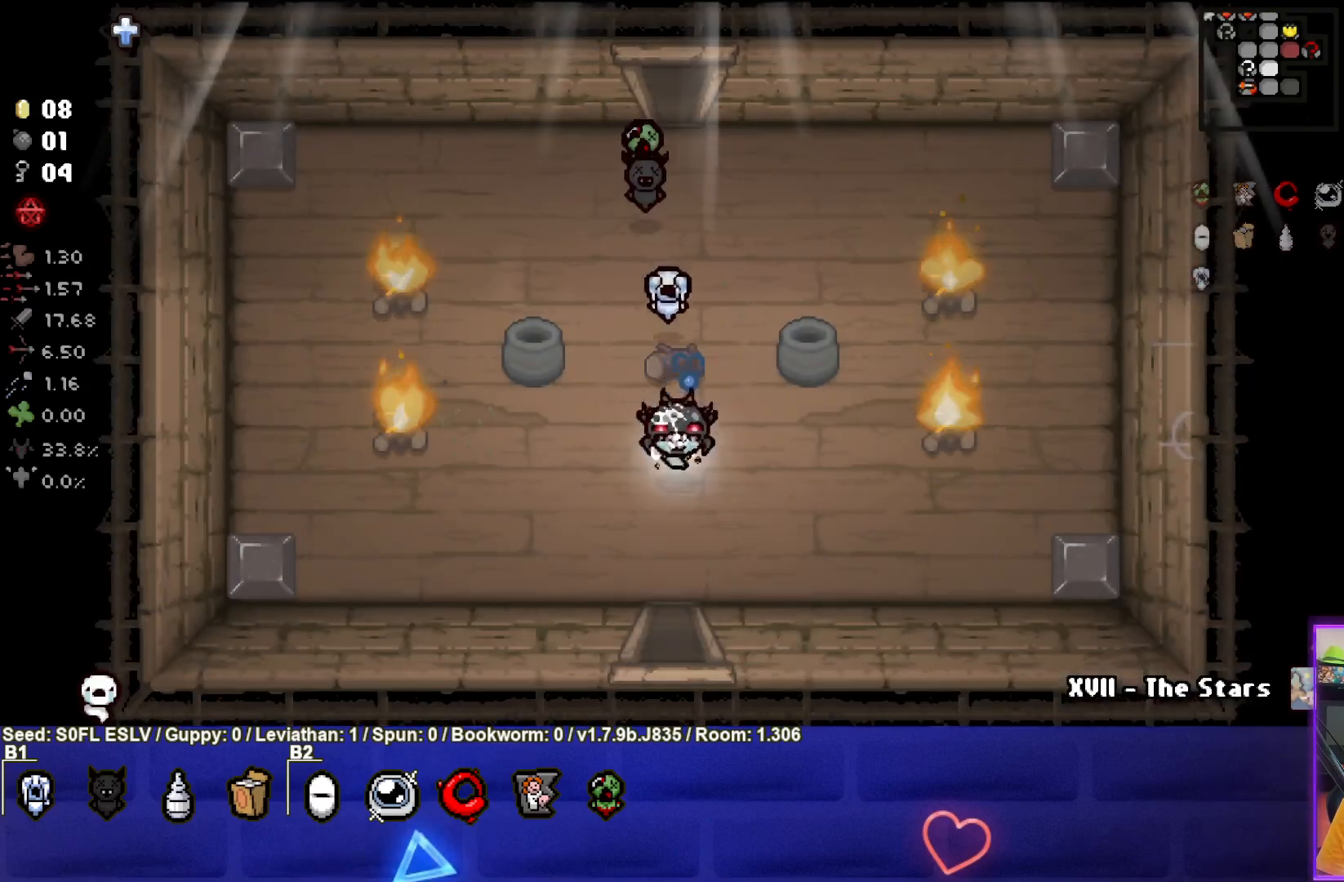
{"buttons": [], "left_stick": "center", "events": [[367, "left_stick", "center"]]}
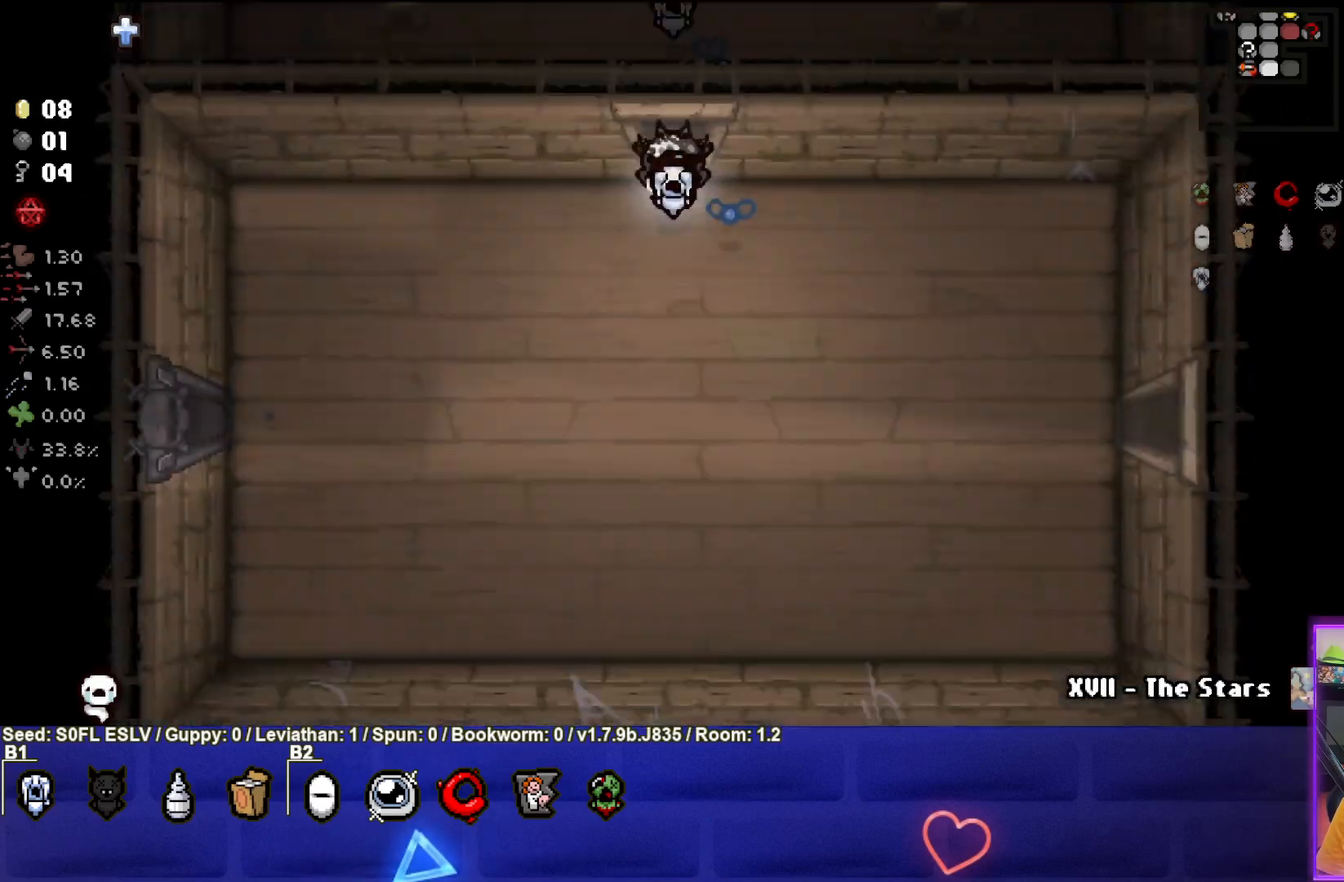
{"buttons": [], "left_stick": "down-right", "events": [[117, "left_stick", "down-right"]]}
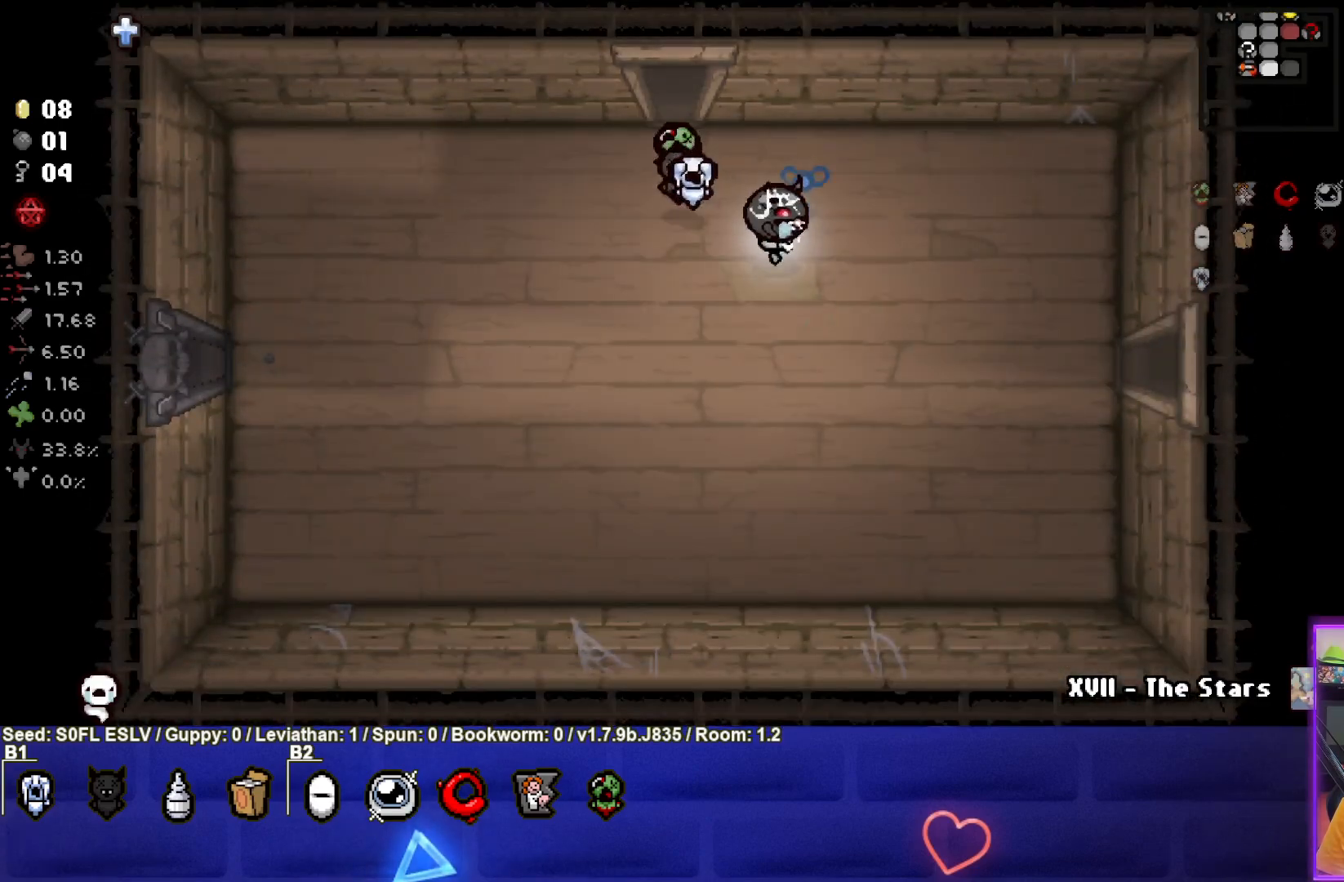
{"buttons": [], "left_stick": "right", "events": [[283, "left_stick", "right"]]}
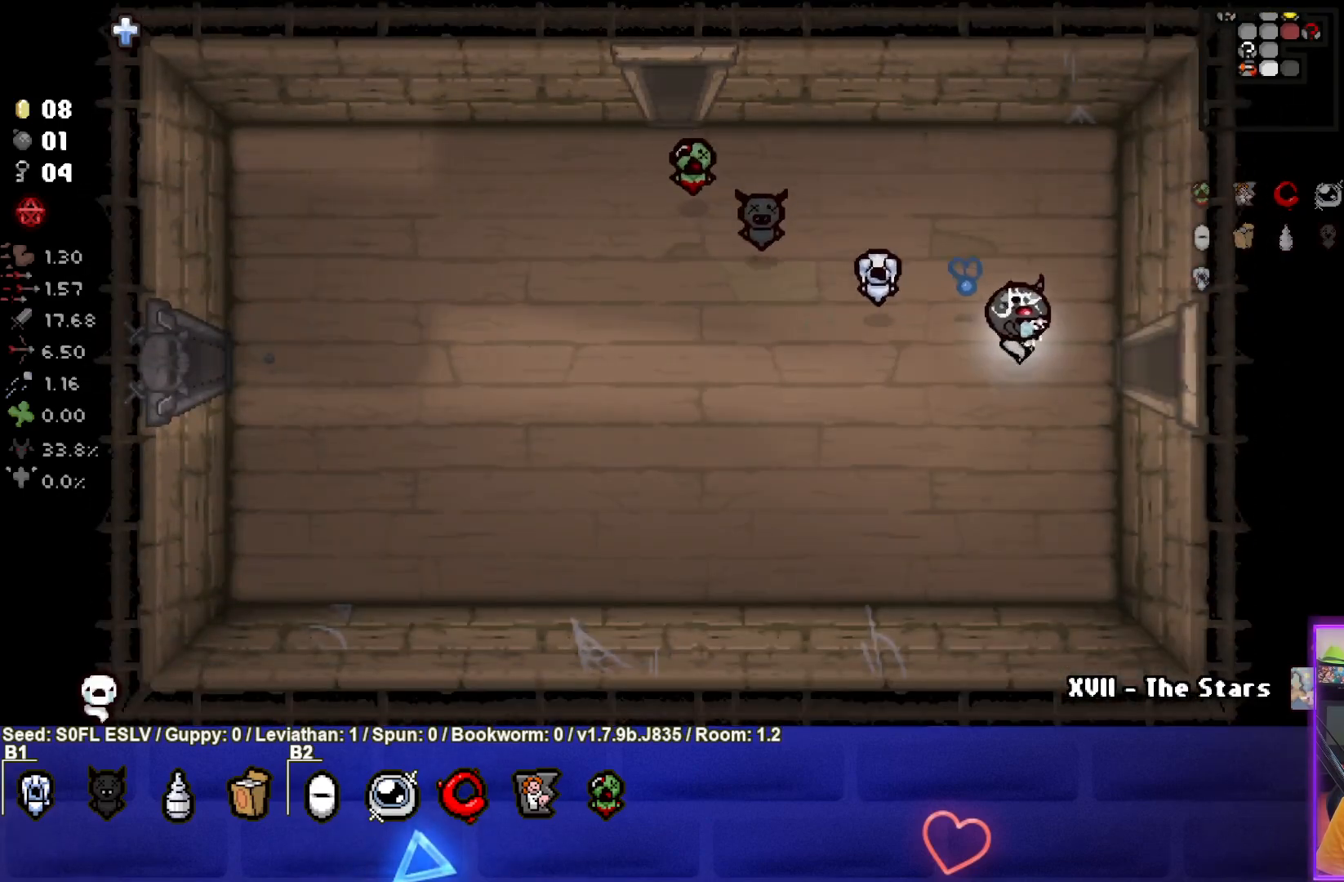
{"buttons": [], "left_stick": "center", "events": [[367, "left_stick", "center"]]}
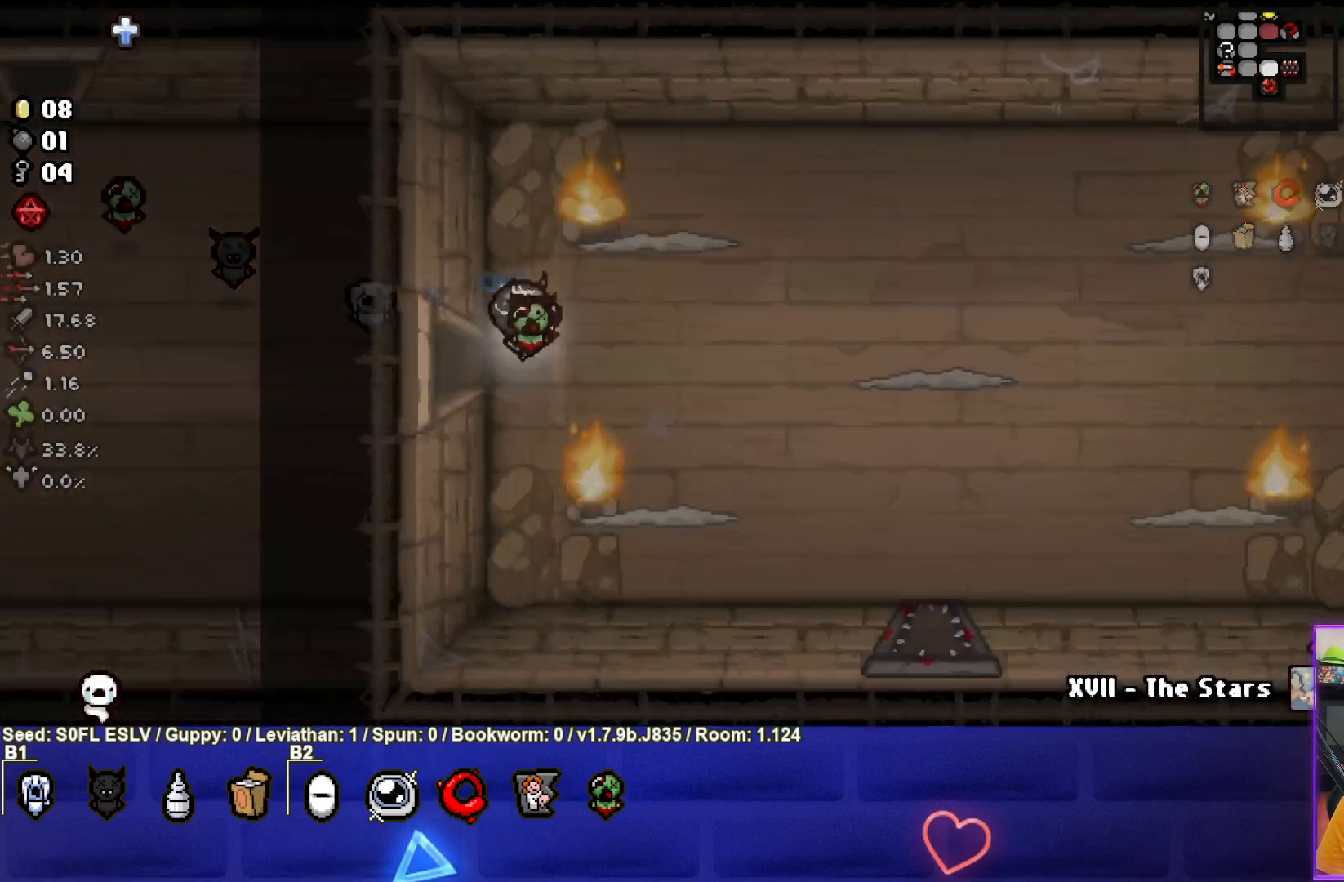
{"buttons": [], "left_stick": "right", "events": [[433, "left_stick", "right"]]}
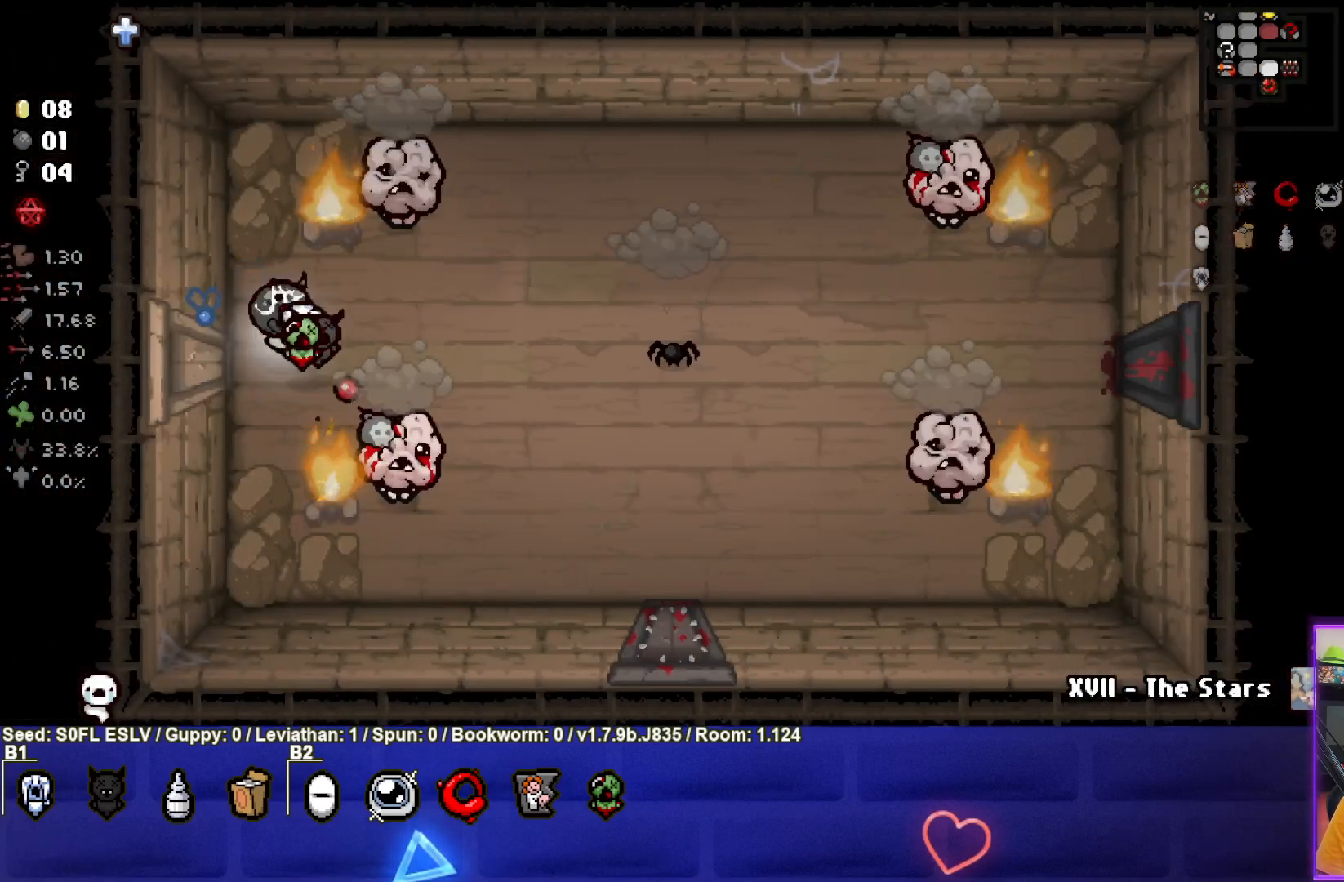
{"buttons": [], "left_stick": "up-left", "events": [[150, "left_stick", "center"], [200, "left_stick", "left"], [367, "left_stick", "up-left"]]}
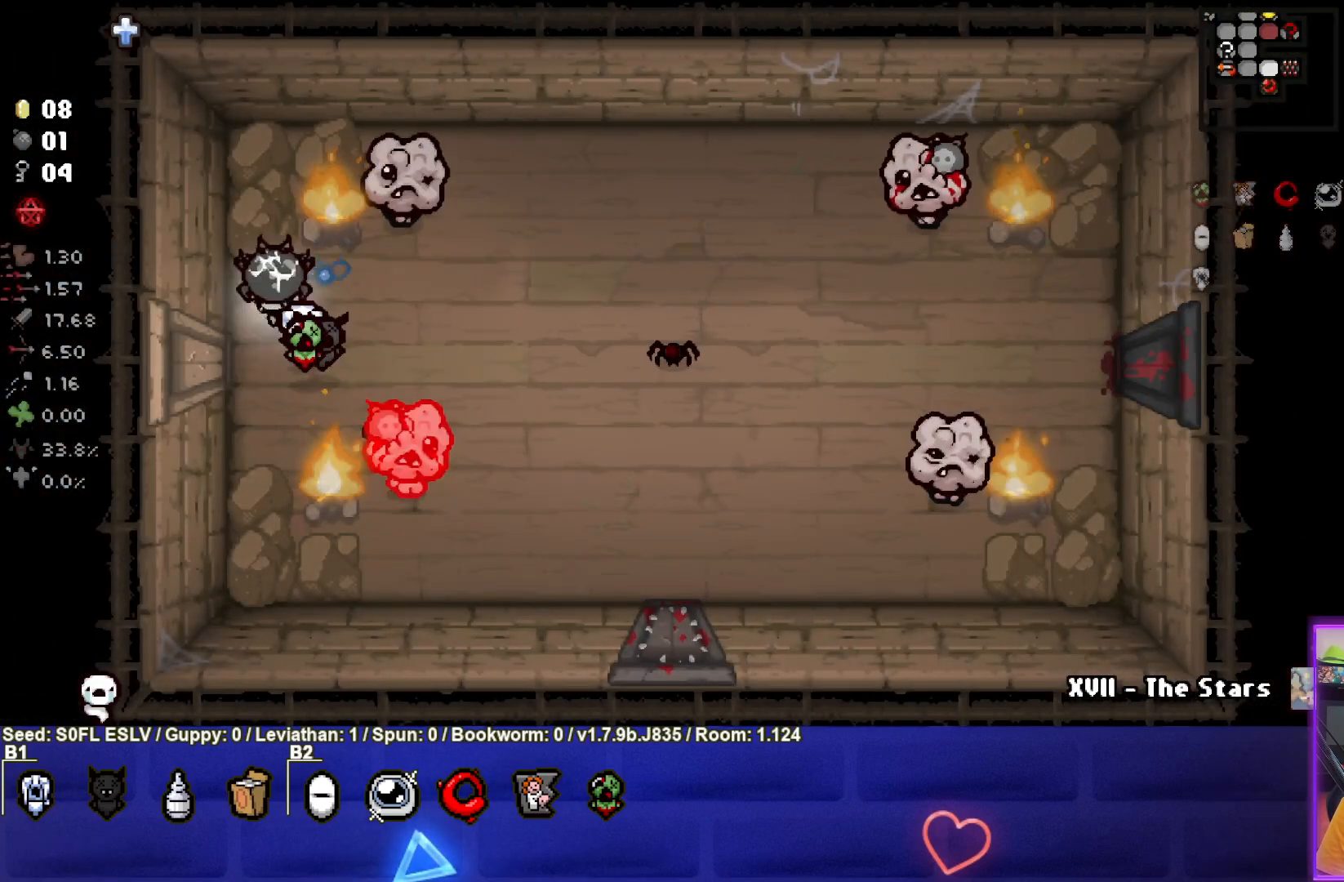
{"buttons": ["CIRCLE"], "left_stick": "center", "events": [[450, "left_stick", "center"], [467, "CIRCLE", "down"]]}
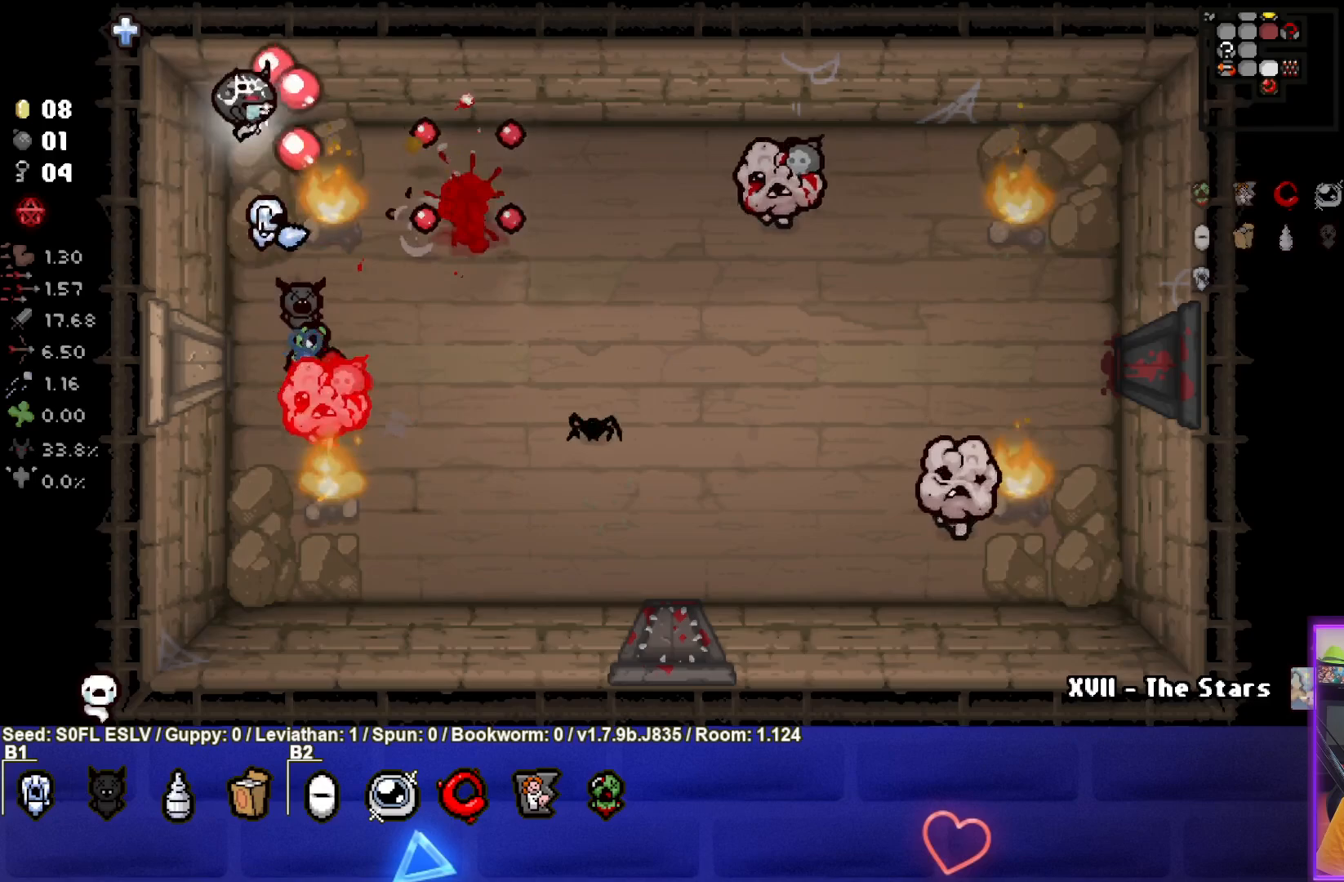
{"buttons": [], "left_stick": "up-left", "events": [[133, "left_stick", "up-right"], [200, "CIRCLE", "up"], [467, "left_stick", "up-left"]]}
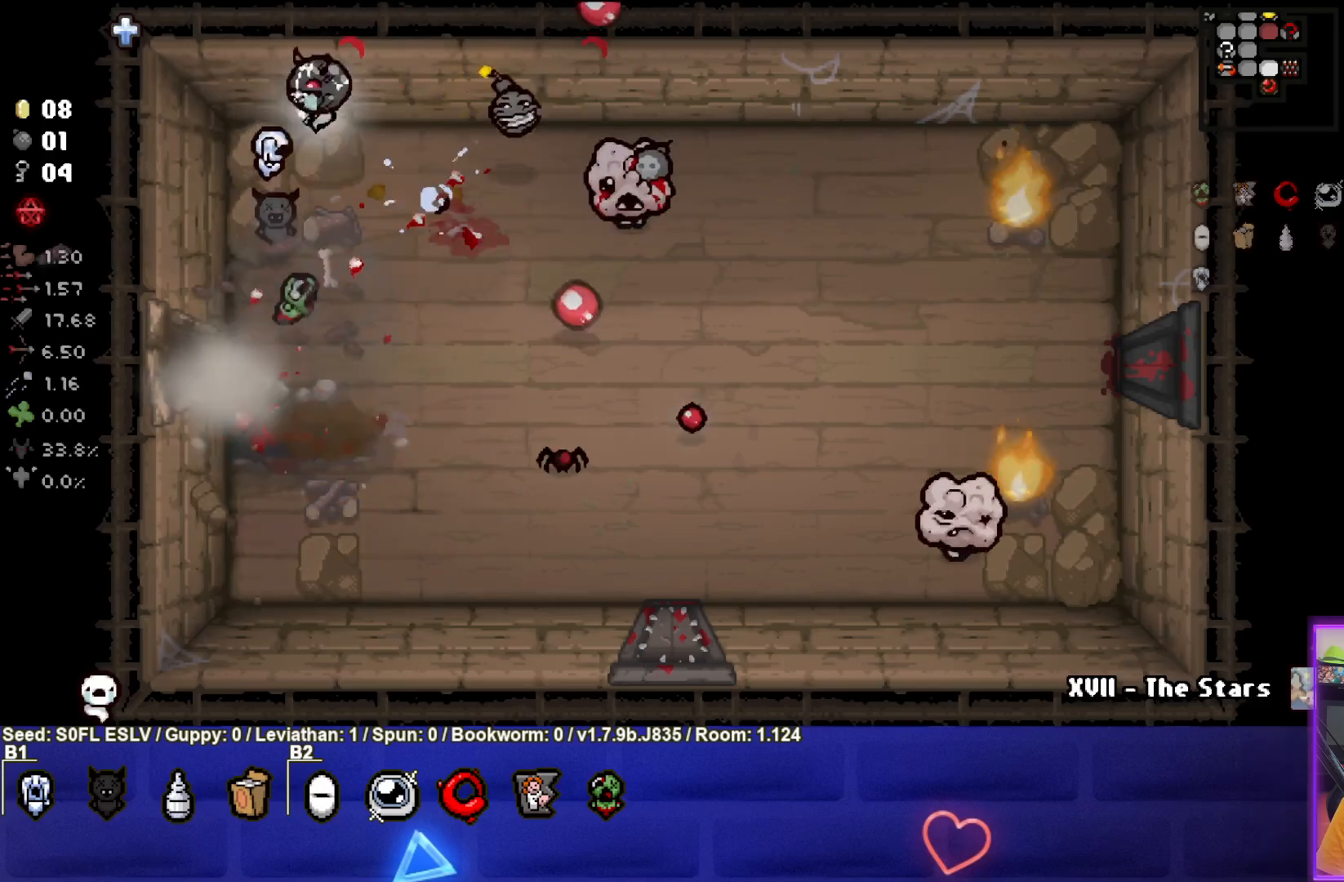
{"buttons": ["CIRCLE"], "left_stick": "left", "events": [[17, "left_stick", "left"], [183, "left_stick", "down"], [267, "CIRCLE", "down"], [283, "left_stick", "left"]]}
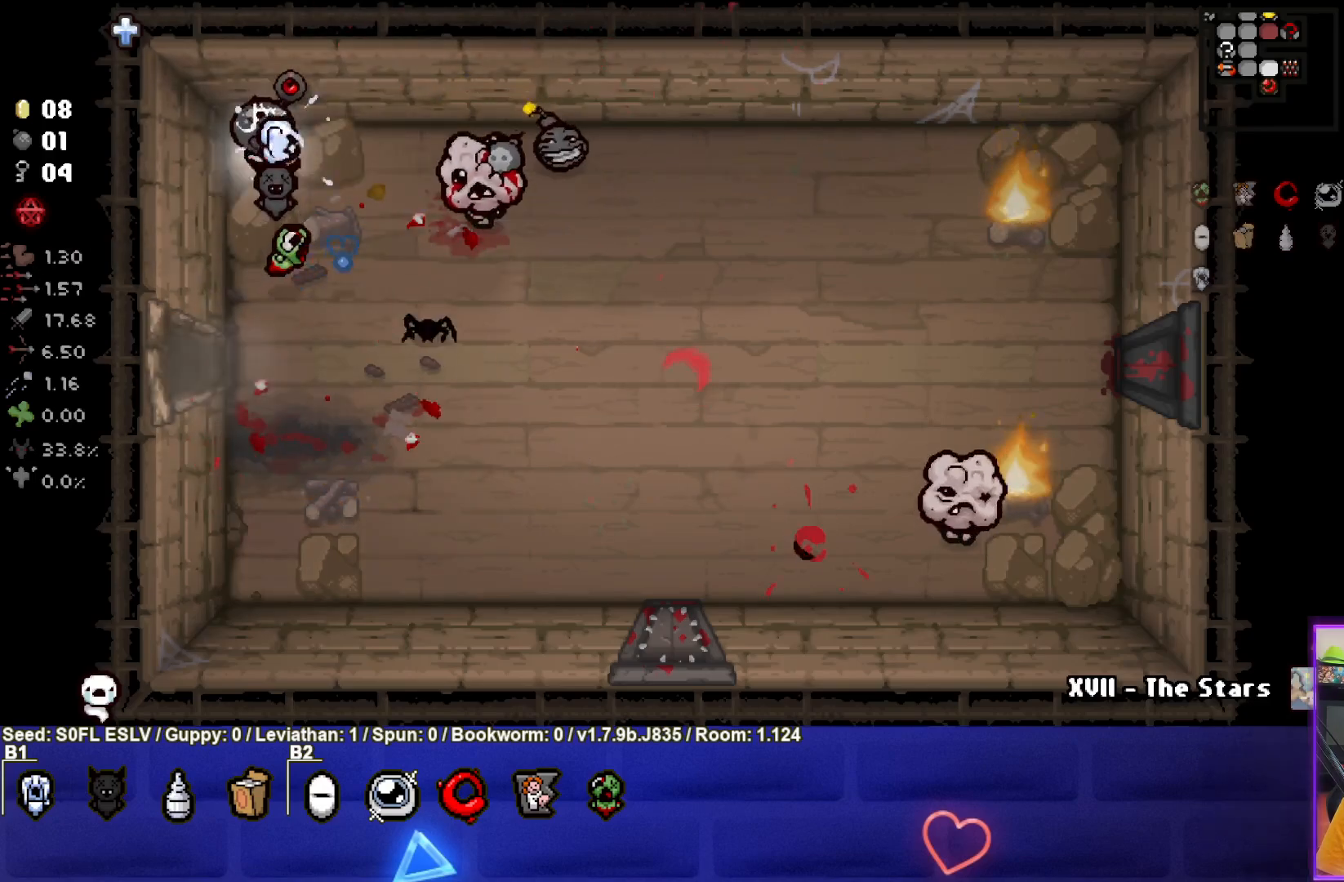
{"buttons": [], "left_stick": "down-left", "events": [[100, "CIRCLE", "up"], [150, "CIRCLE", "down"], [167, "left_stick", "down-left"], [317, "CIRCLE", "up"]]}
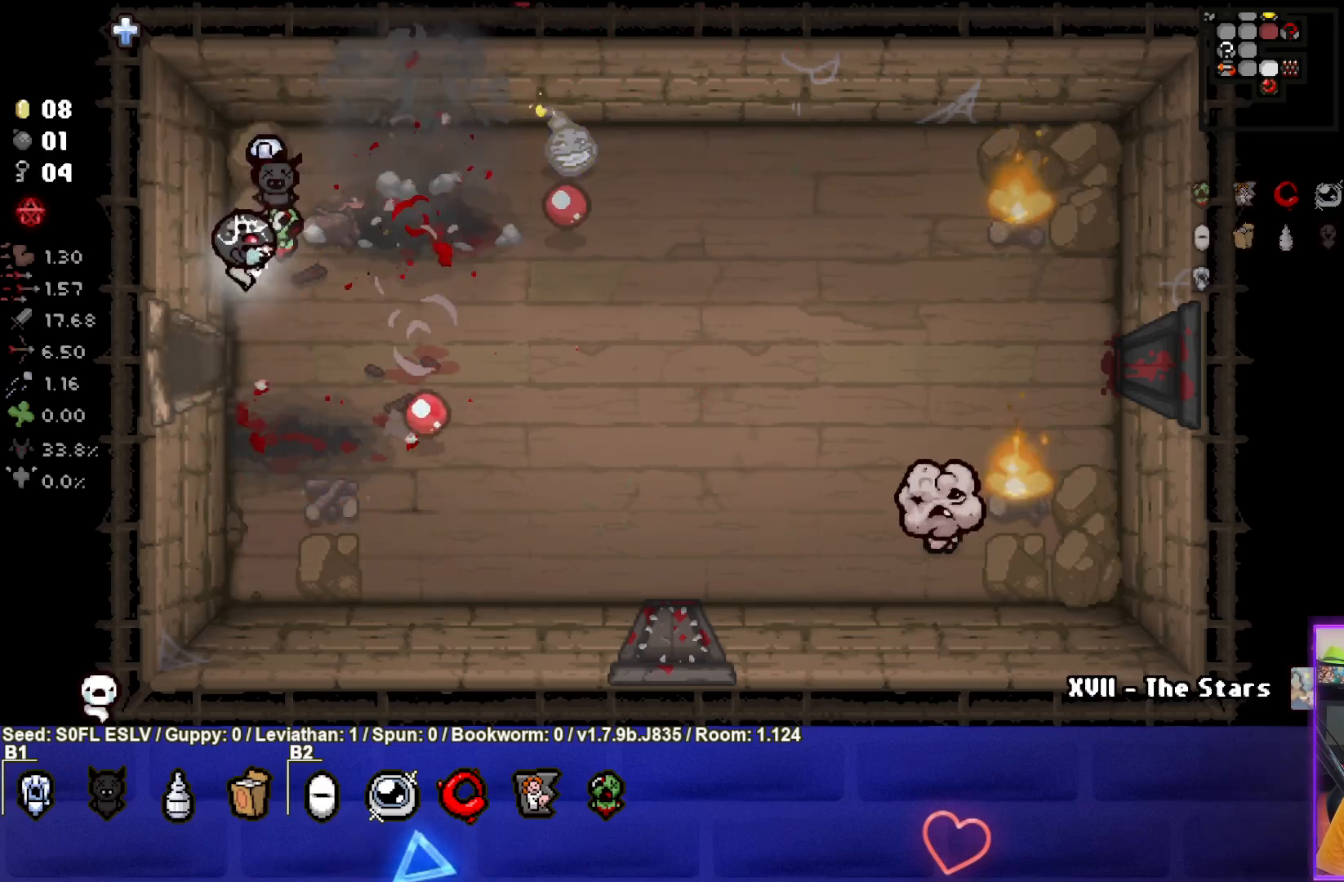
{"buttons": [], "left_stick": "center", "events": [[150, "left_stick", "center"], [283, "left_stick", "down"], [417, "left_stick", "center"]]}
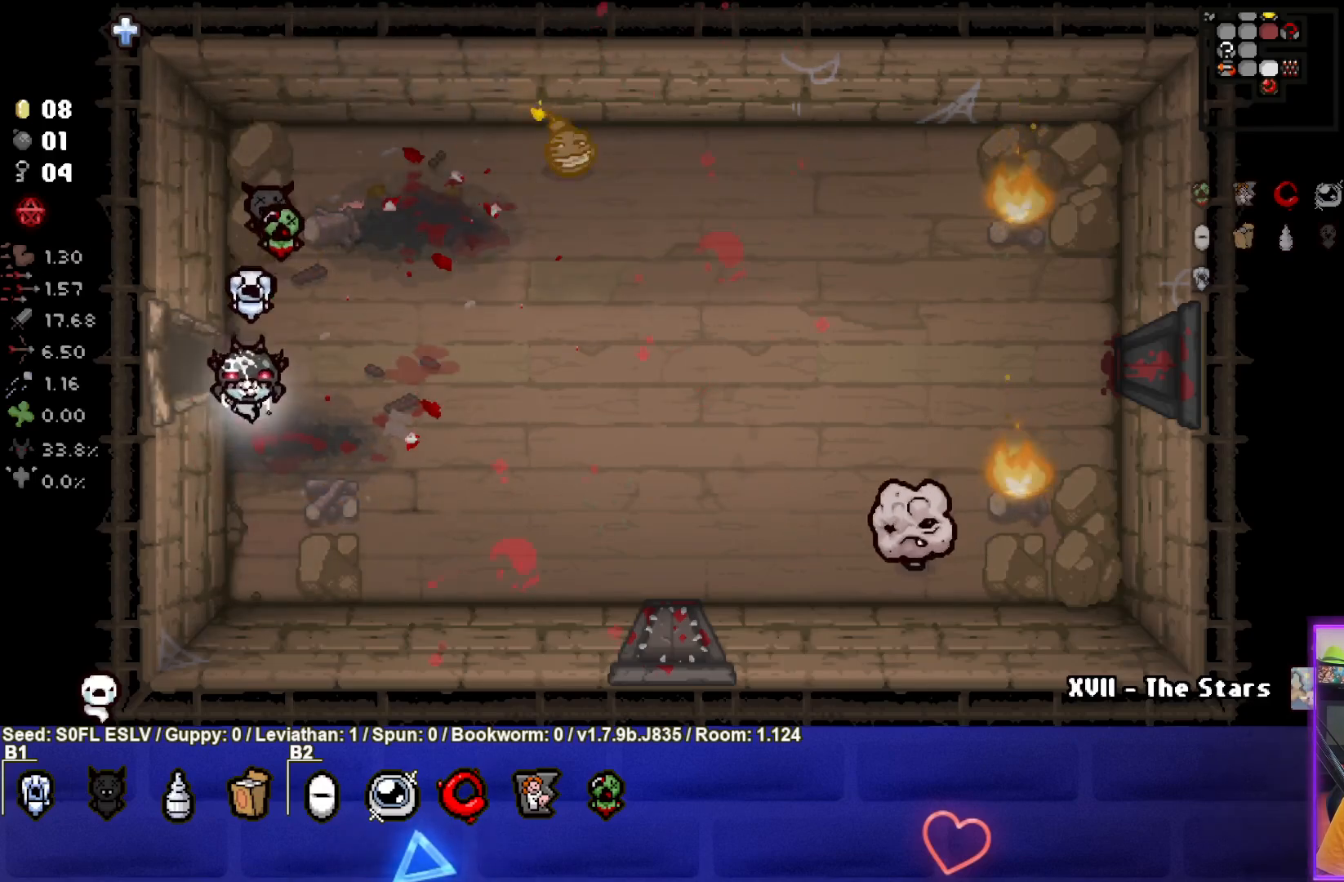
{"buttons": [], "left_stick": "down-right", "events": [[183, "left_stick", "up-right"], [367, "left_stick", "down-right"]]}
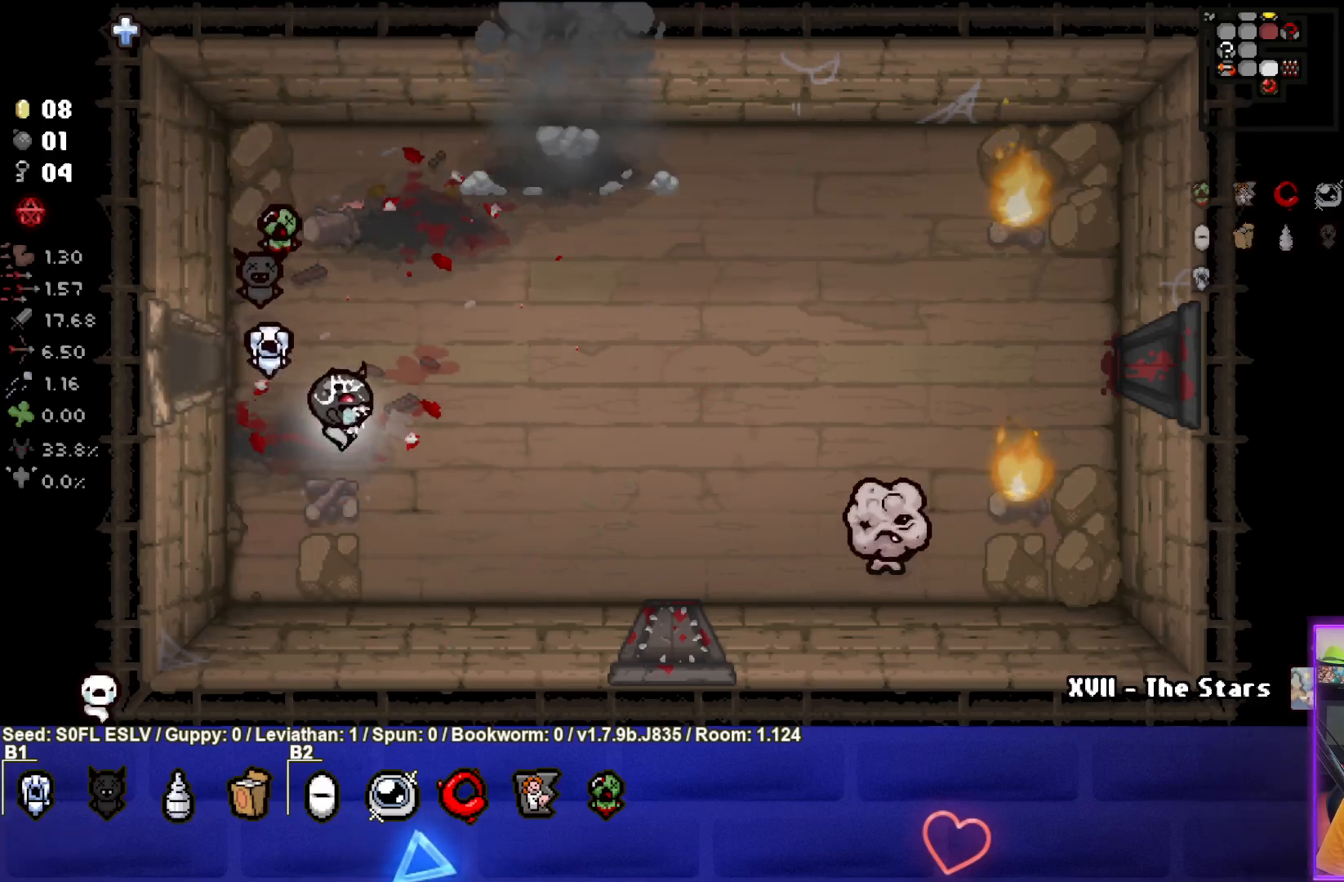
{"buttons": [], "left_stick": "left", "events": [[167, "CIRCLE", "down"], [183, "left_stick", "right"], [300, "left_stick", "center"], [367, "CIRCLE", "up"], [400, "left_stick", "left"]]}
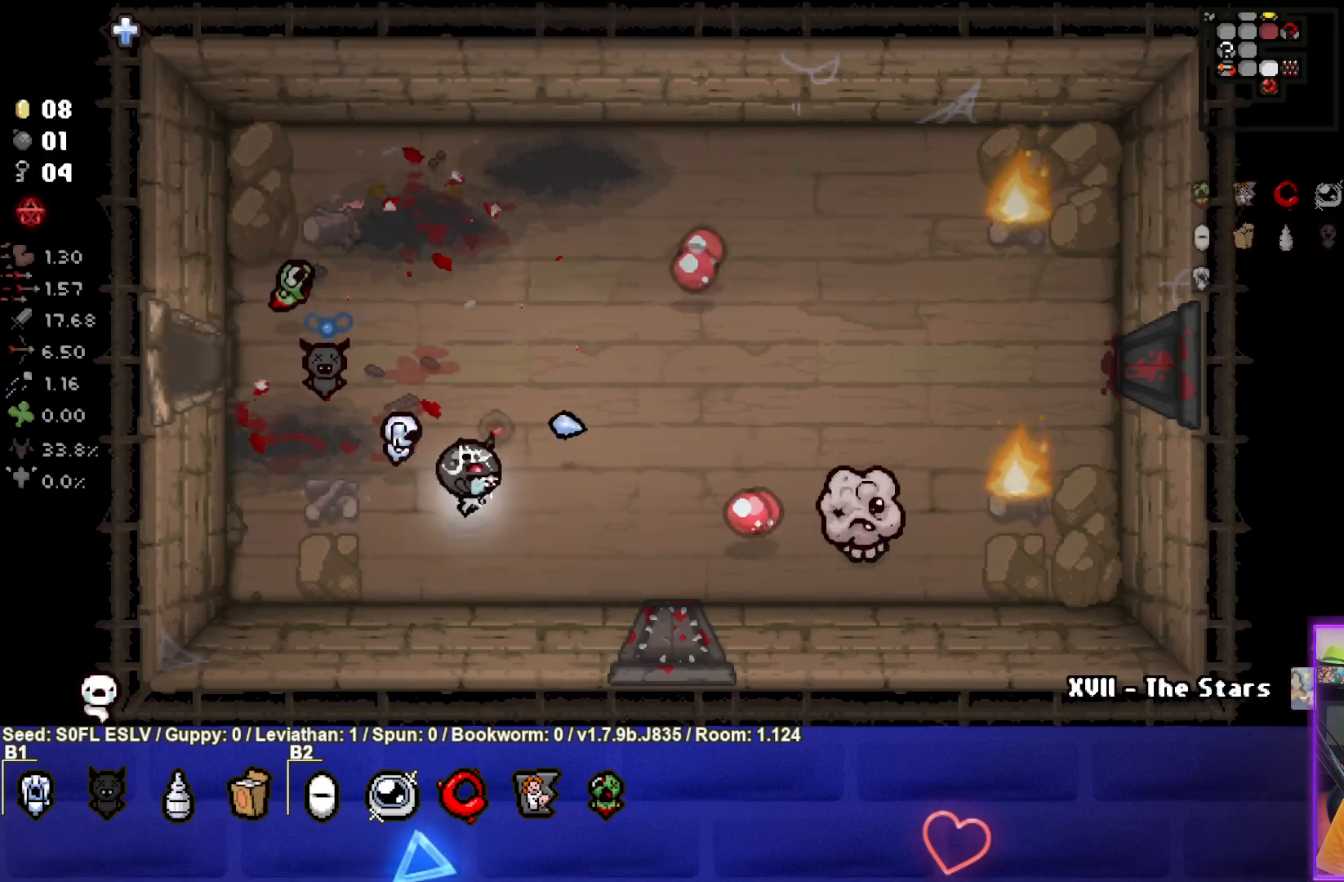
{"buttons": [], "left_stick": "left", "events": [[17, "left_stick", "center"], [283, "left_stick", "left"]]}
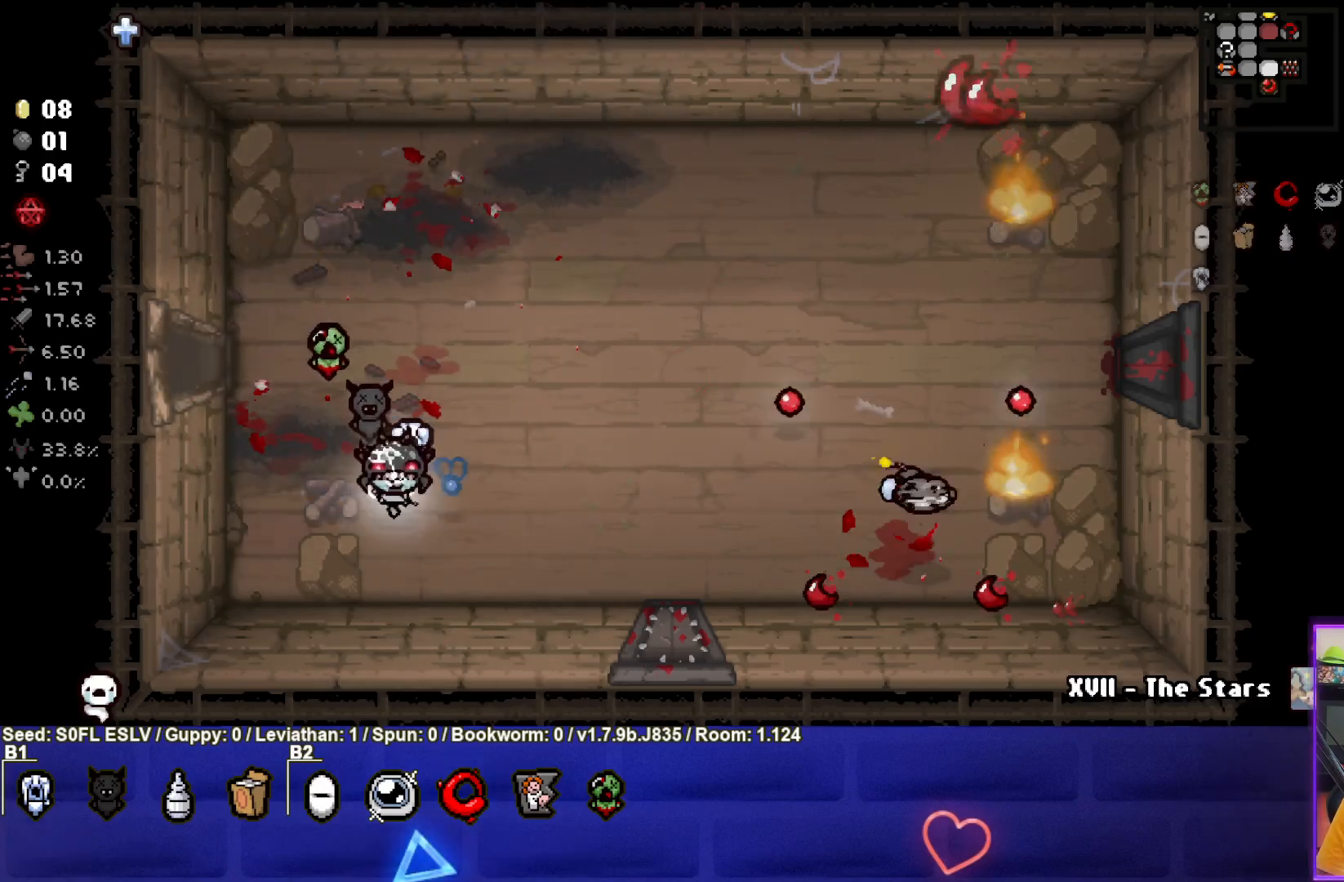
{"buttons": [], "left_stick": "center", "events": [[100, "left_stick", "center"]]}
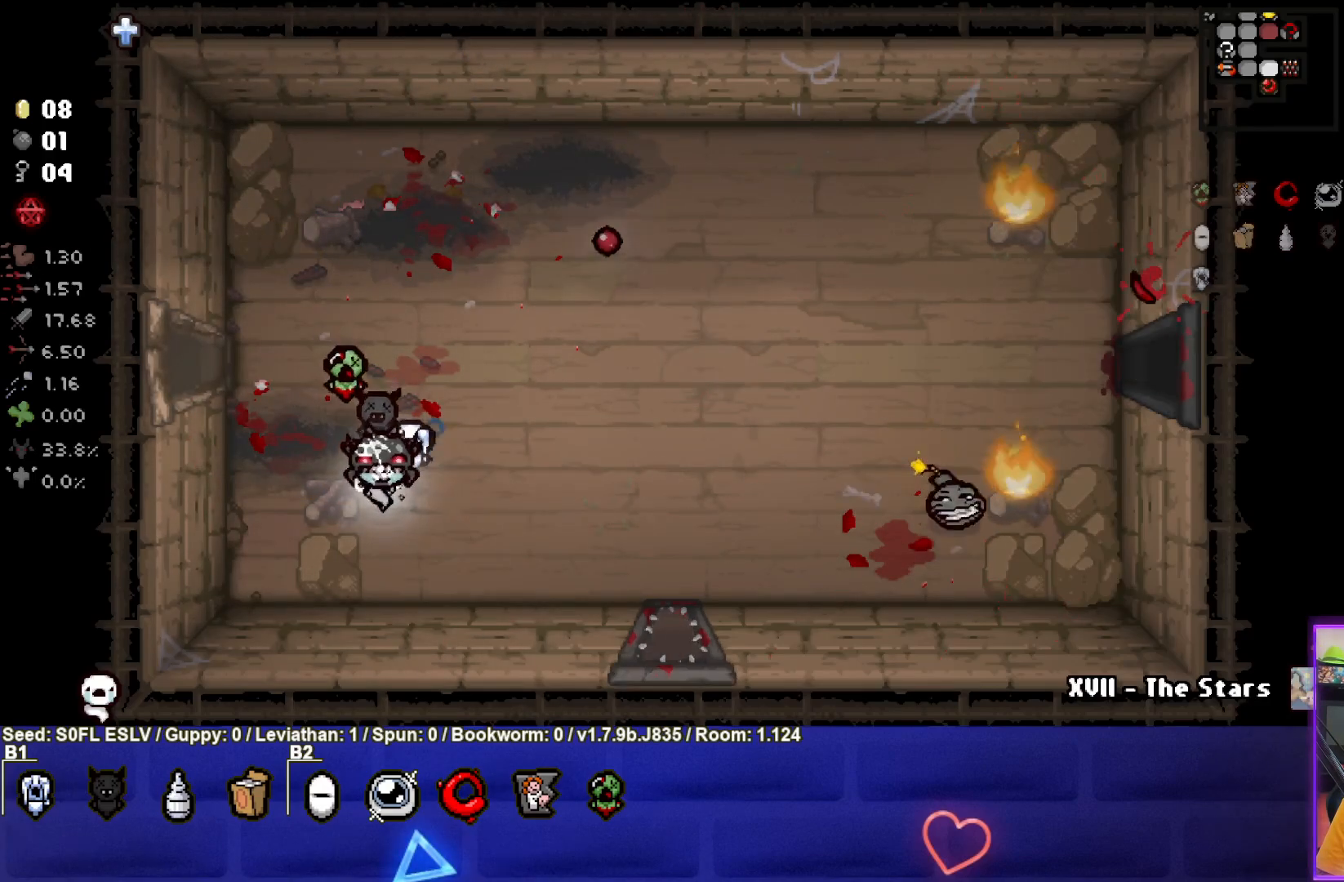
{"buttons": [], "left_stick": "up-right", "events": [[467, "left_stick", "up-right"]]}